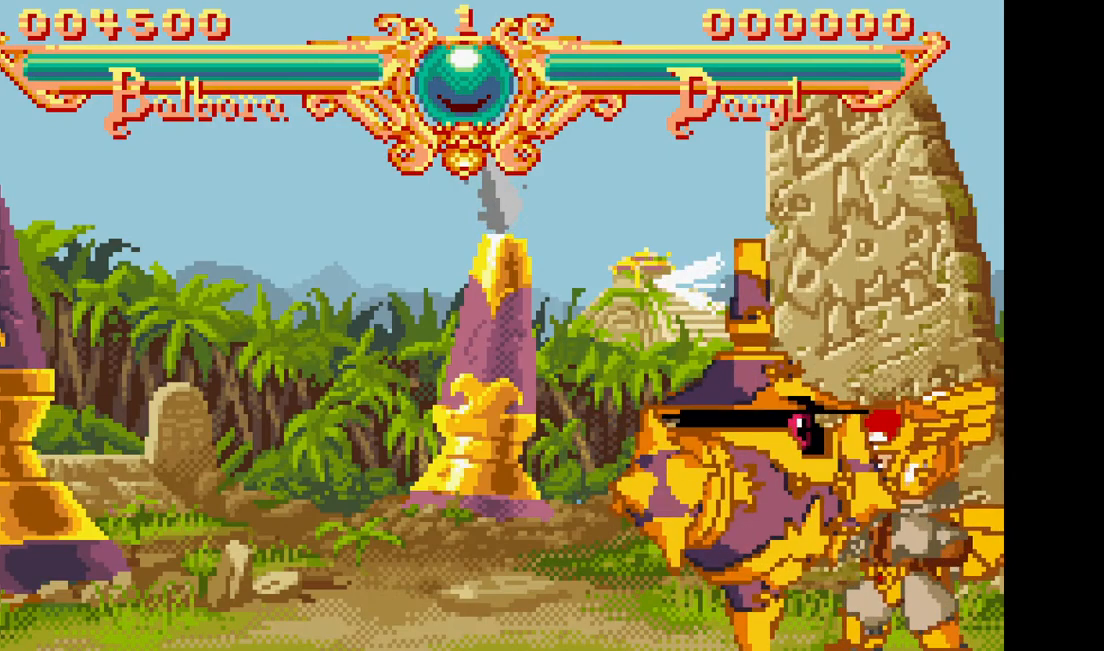
Gameplay with a controller (arcade stick); each line is a JSON object with the inputs held at the frame after it (dt_ms = milliseconds from this image to that frame). "events" lists button and stick changes between this image and that frame as [ms after this image, input, new state], when the widget could be followed in between. Not read: CROSS L3 R3.
{"dt_ms": 500, "buttons": [], "events": []}
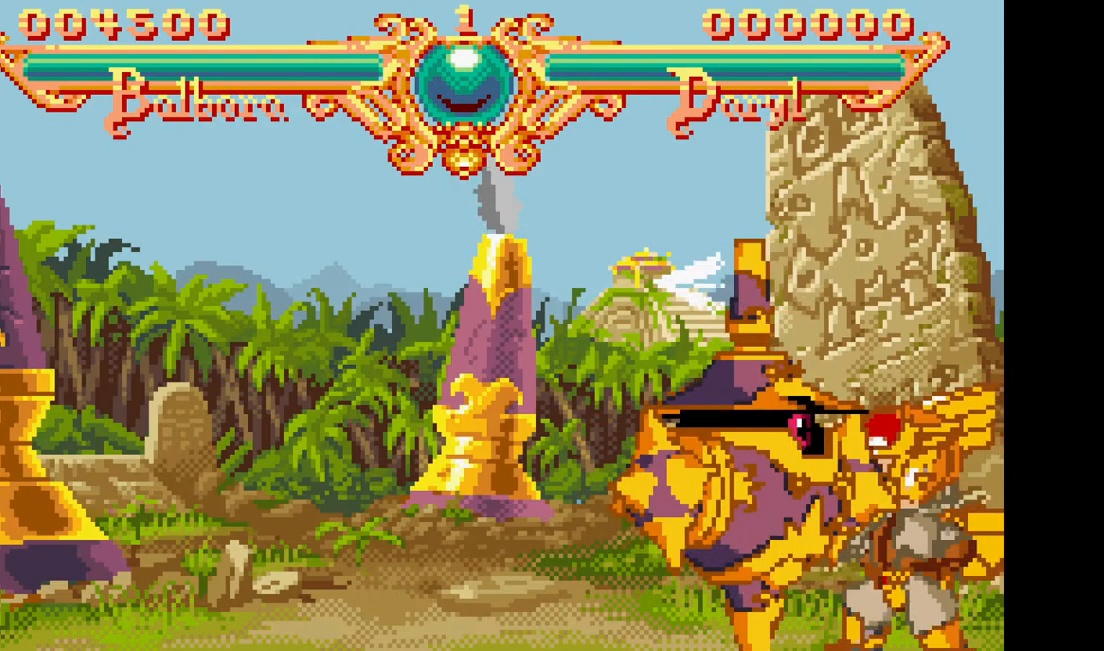
{"dt_ms": 500, "buttons": [], "events": []}
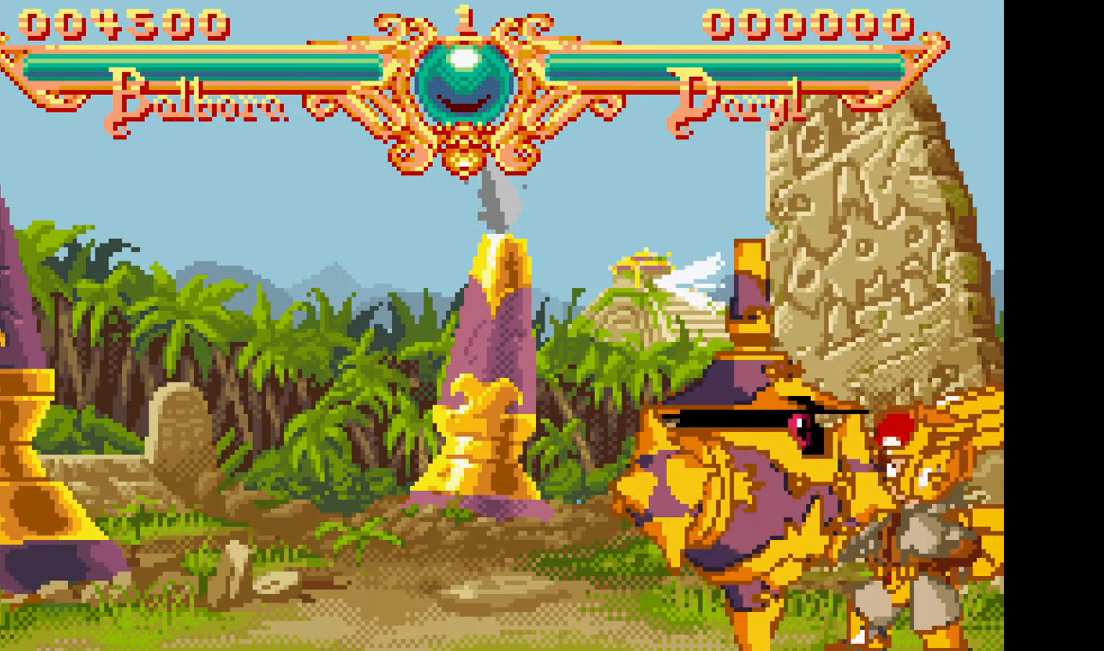
{"dt_ms": 500, "buttons": [], "events": [[333, "DPAD_LEFT", "down"], [483, "DPAD_LEFT", "up"]]}
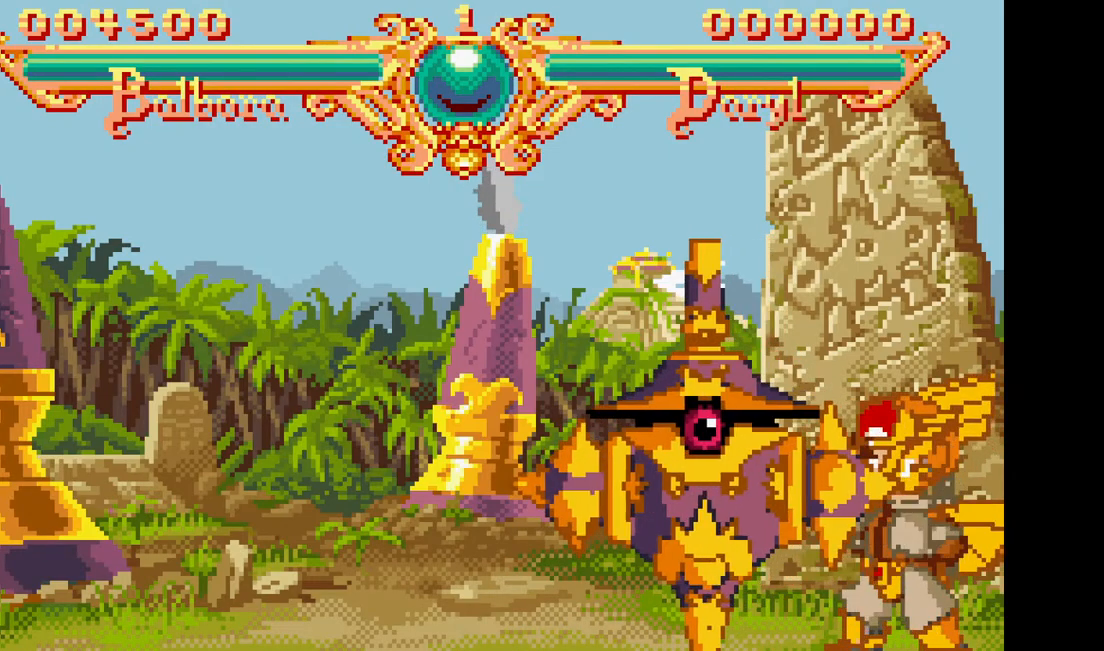
{"dt_ms": 500, "buttons": [], "events": []}
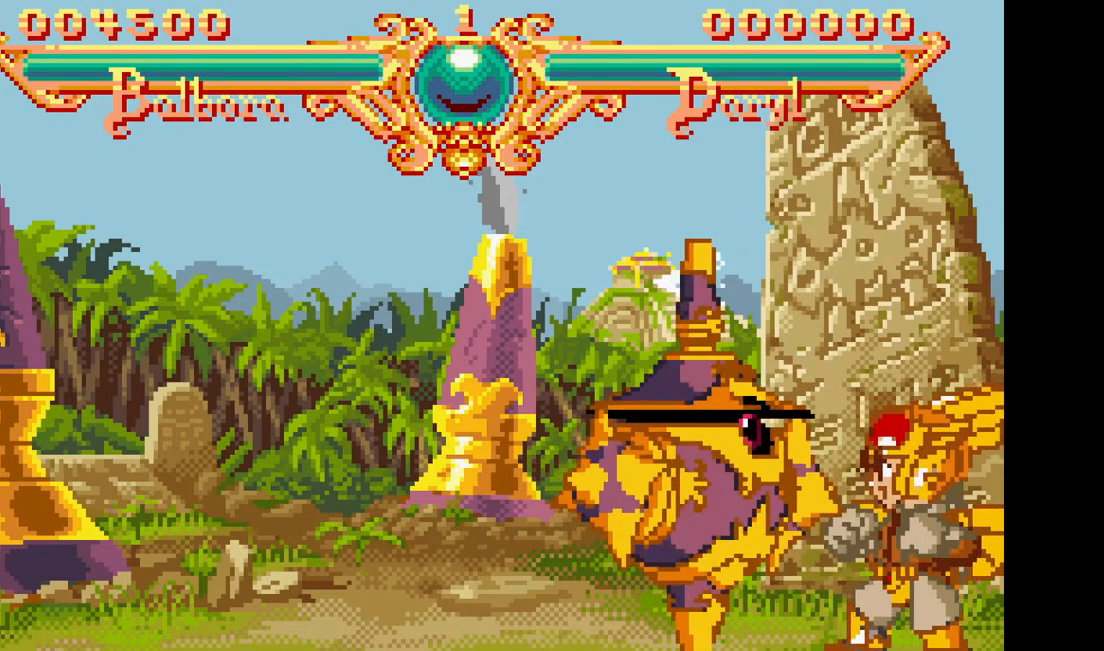
{"dt_ms": 500, "buttons": [], "events": []}
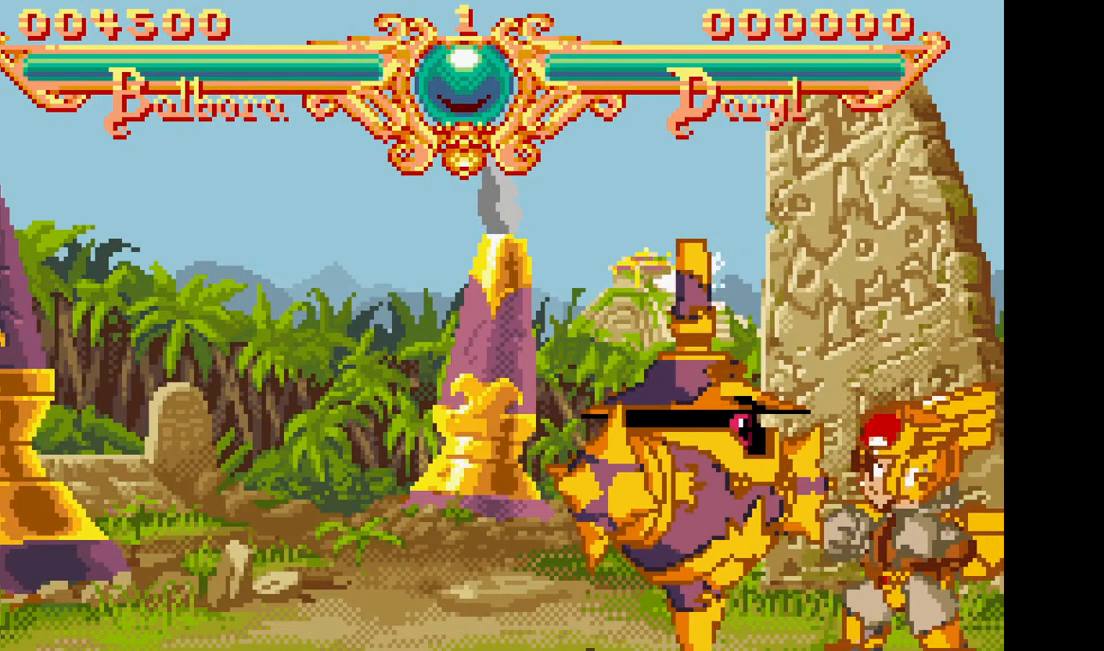
{"dt_ms": 500, "buttons": [], "events": []}
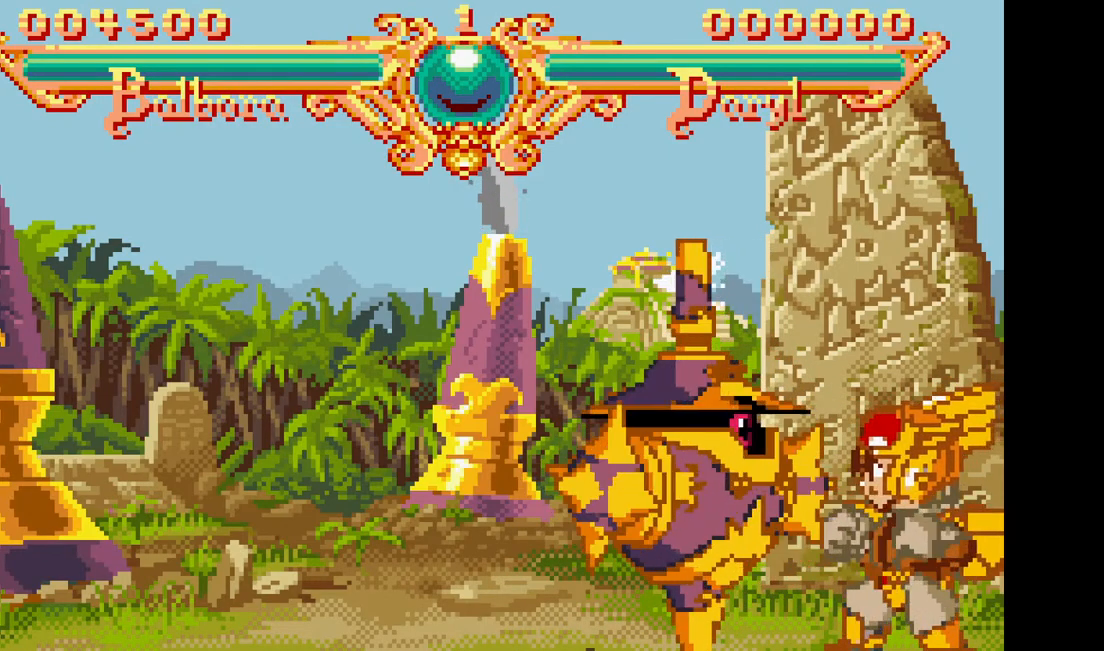
{"dt_ms": 500, "buttons": [], "events": []}
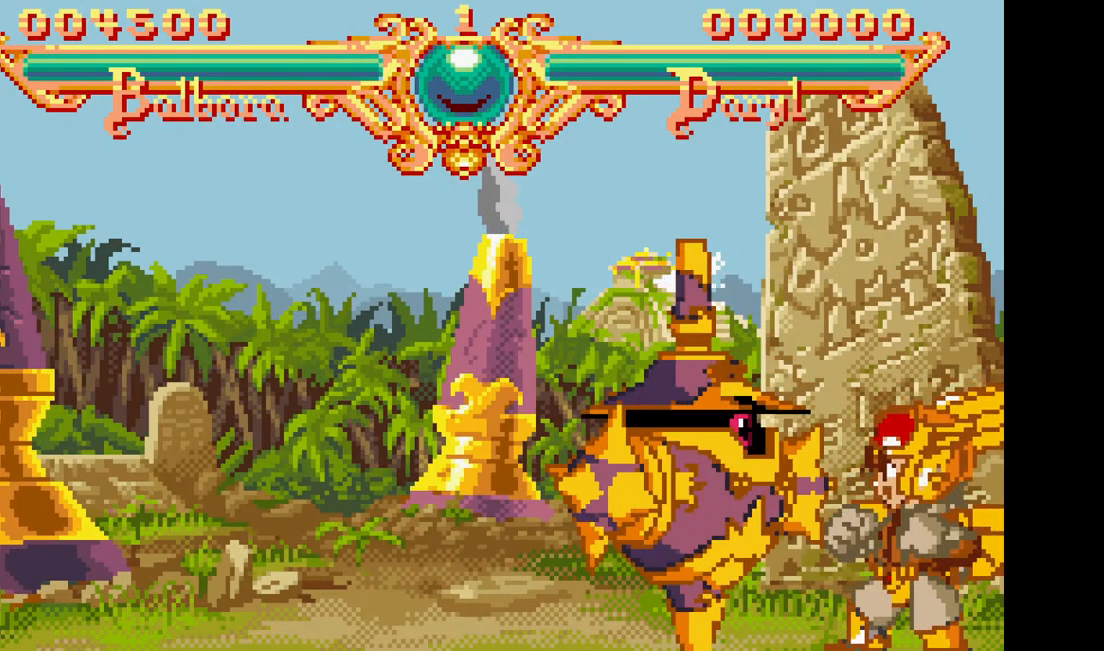
{"dt_ms": 500, "buttons": [], "events": []}
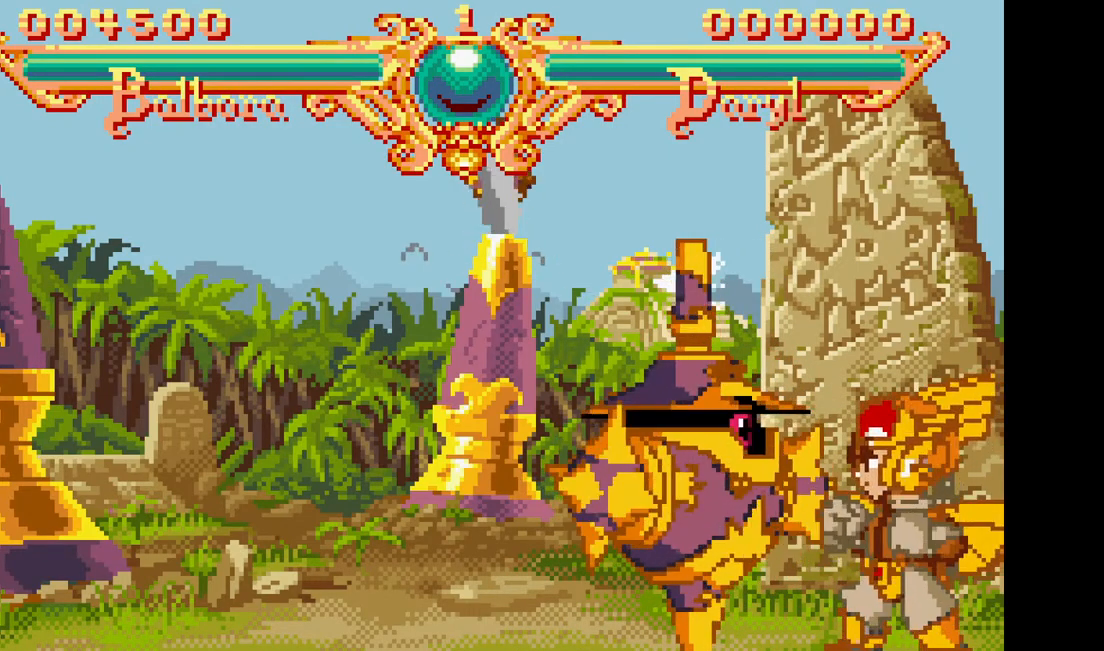
{"dt_ms": 500, "buttons": [], "events": []}
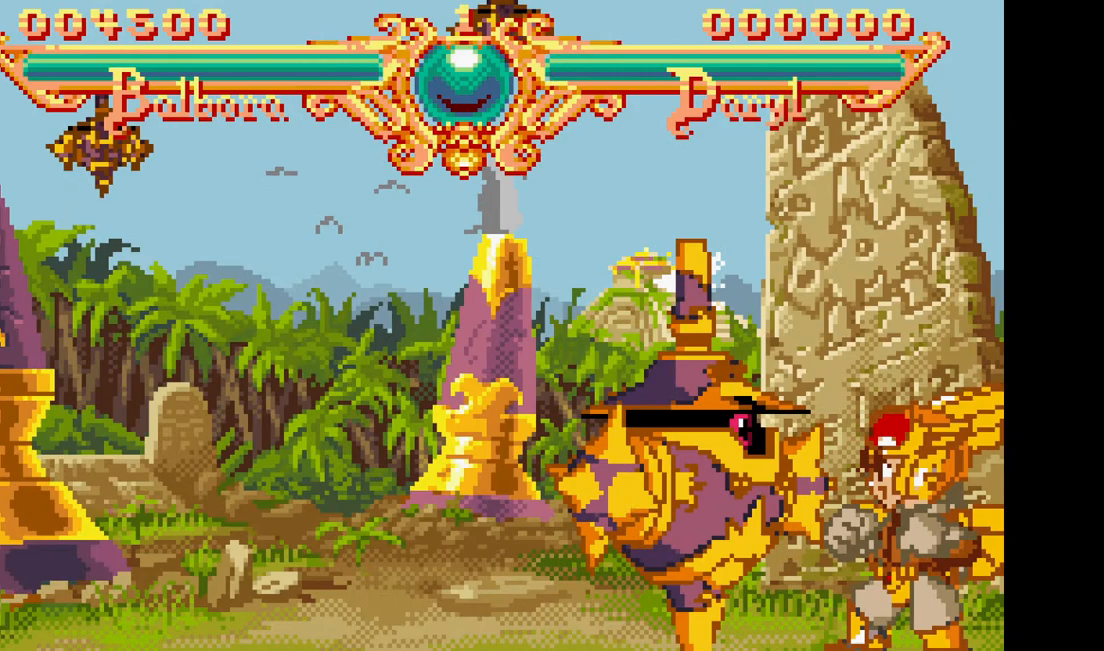
{"dt_ms": 500, "buttons": [], "events": []}
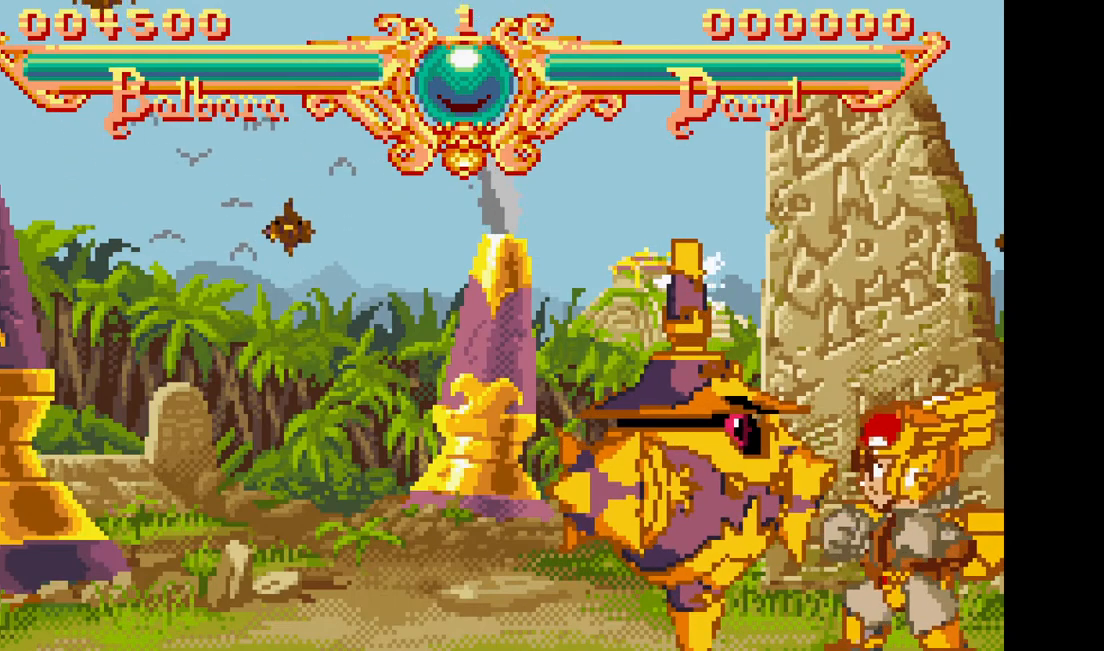
{"dt_ms": 500, "buttons": [], "events": []}
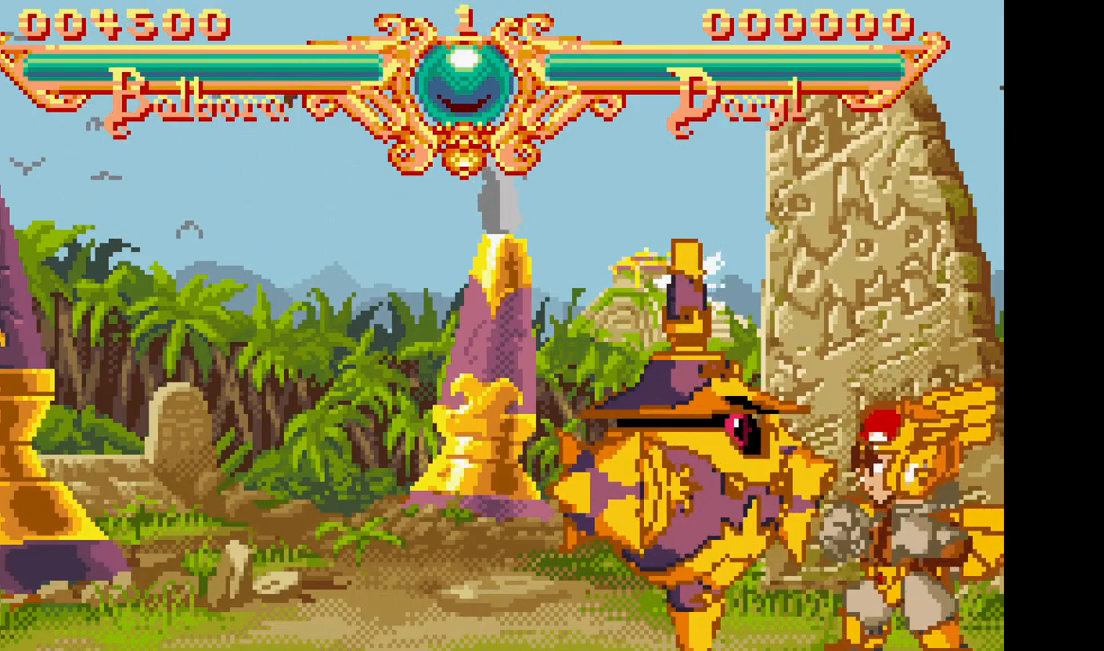
{"dt_ms": 500, "buttons": [], "events": []}
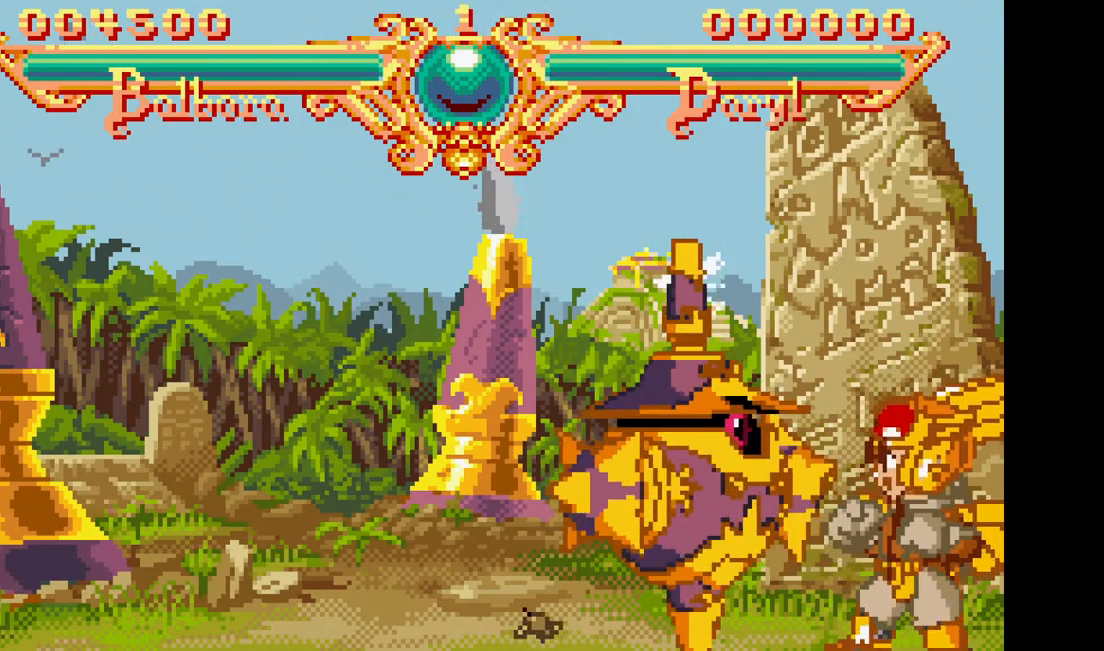
{"dt_ms": 500, "buttons": ["DPAD_LEFT"], "events": [[383, "DPAD_LEFT", "down"]]}
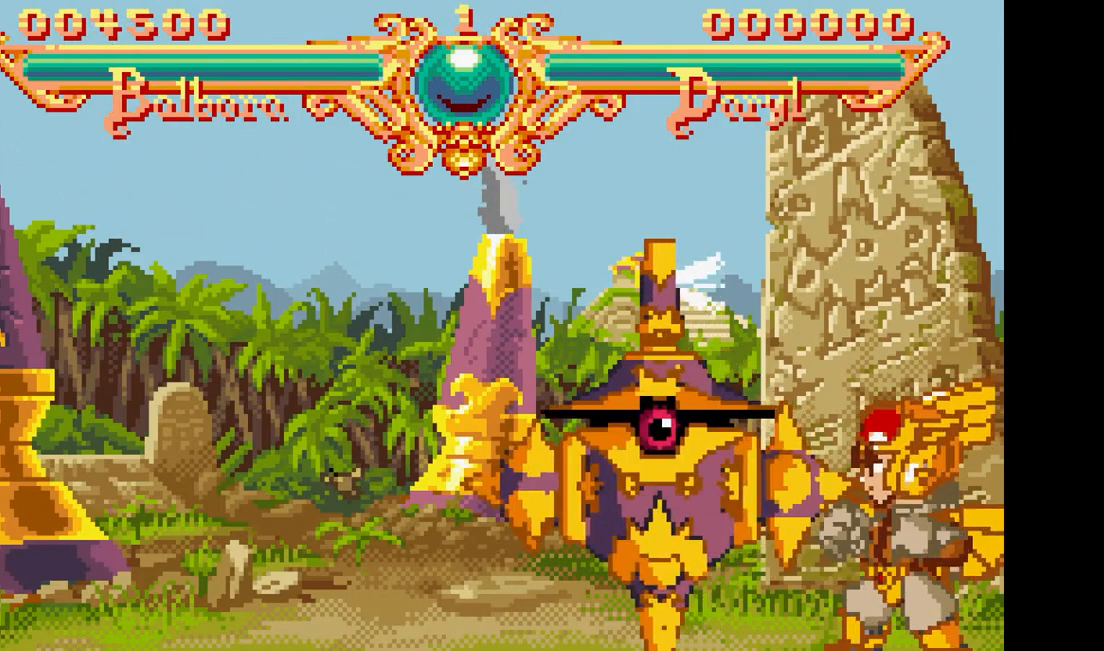
{"dt_ms": 500, "buttons": [], "events": [[150, "DPAD_LEFT", "up"], [250, "DPAD_LEFT", "down"], [283, "SQUARE", "down"], [283, "TRIANGLE", "down"], [433, "DPAD_LEFT", "up"], [450, "TRIANGLE", "up"], [467, "SQUARE", "up"]]}
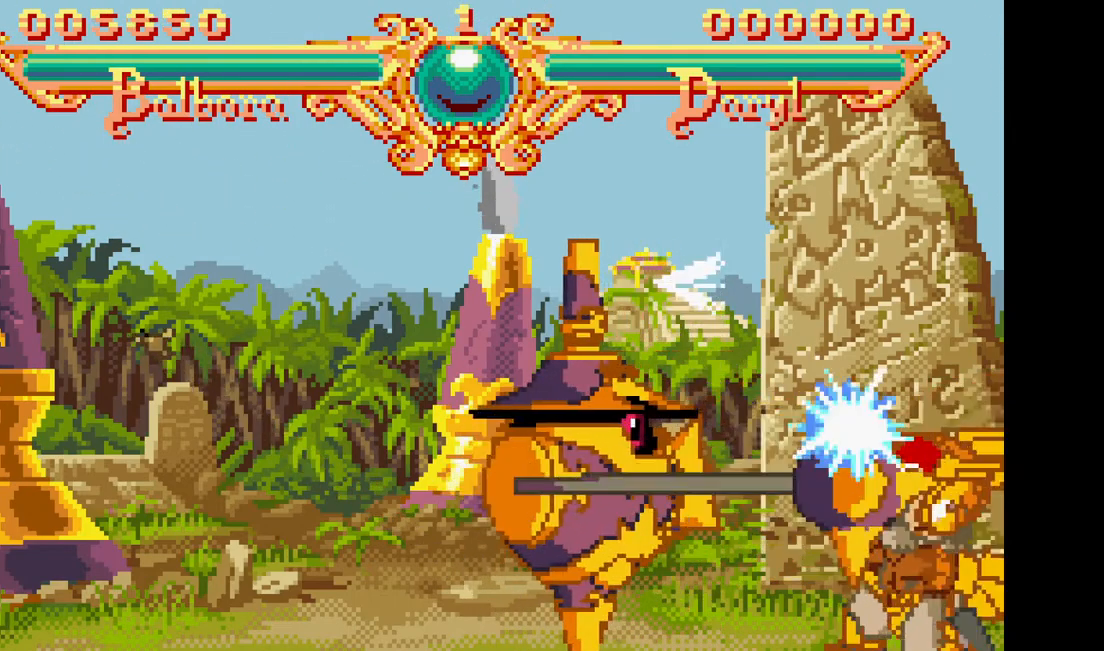
{"dt_ms": 500, "buttons": ["DPAD_RIGHT"], "events": [[433, "DPAD_RIGHT", "down"]]}
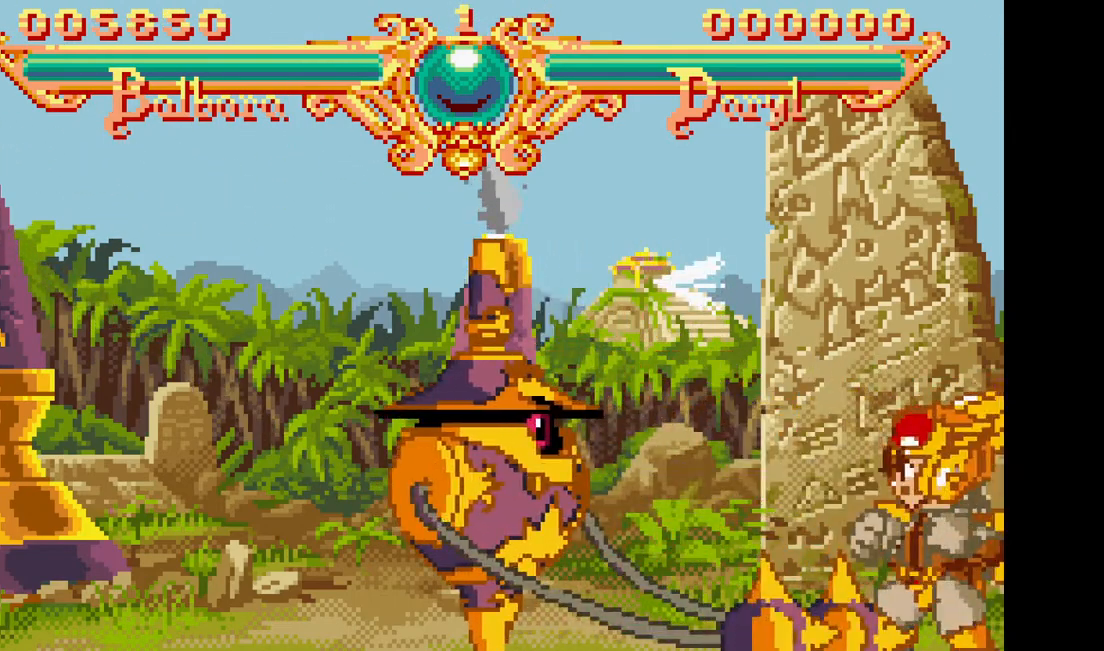
{"dt_ms": 500, "buttons": ["DPAD_RIGHT"], "events": []}
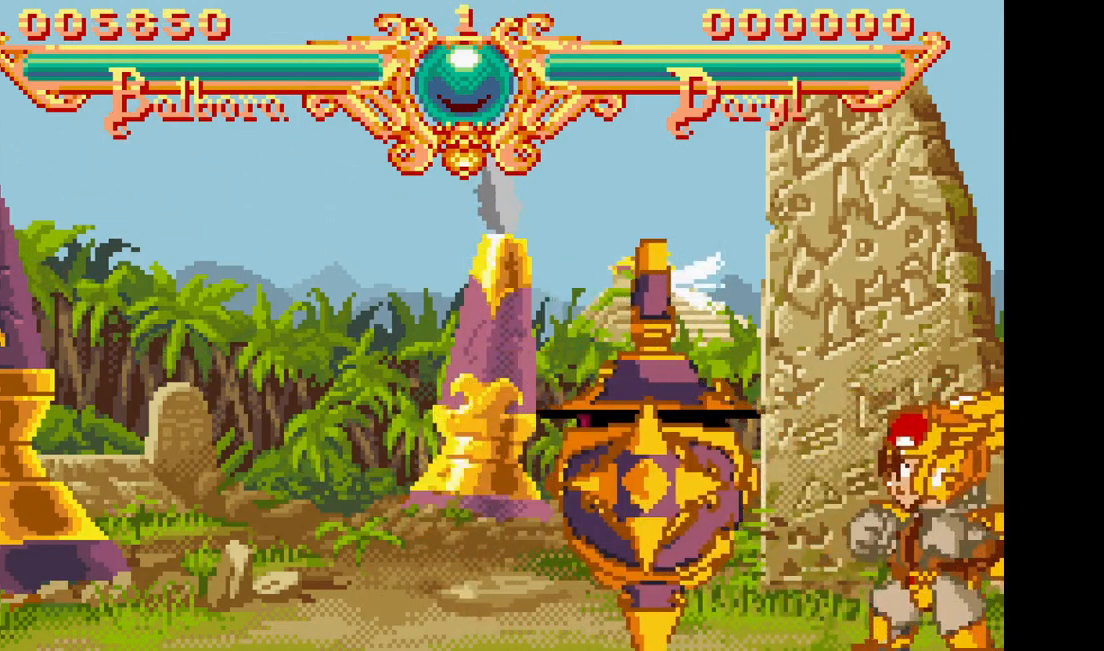
{"dt_ms": 500, "buttons": [], "events": [[50, "DPAD_RIGHT", "up"], [133, "DPAD_LEFT", "down"], [150, "SQUARE", "down"], [150, "TRIANGLE", "down"], [283, "DPAD_LEFT", "up"], [317, "SQUARE", "up"], [317, "TRIANGLE", "up"]]}
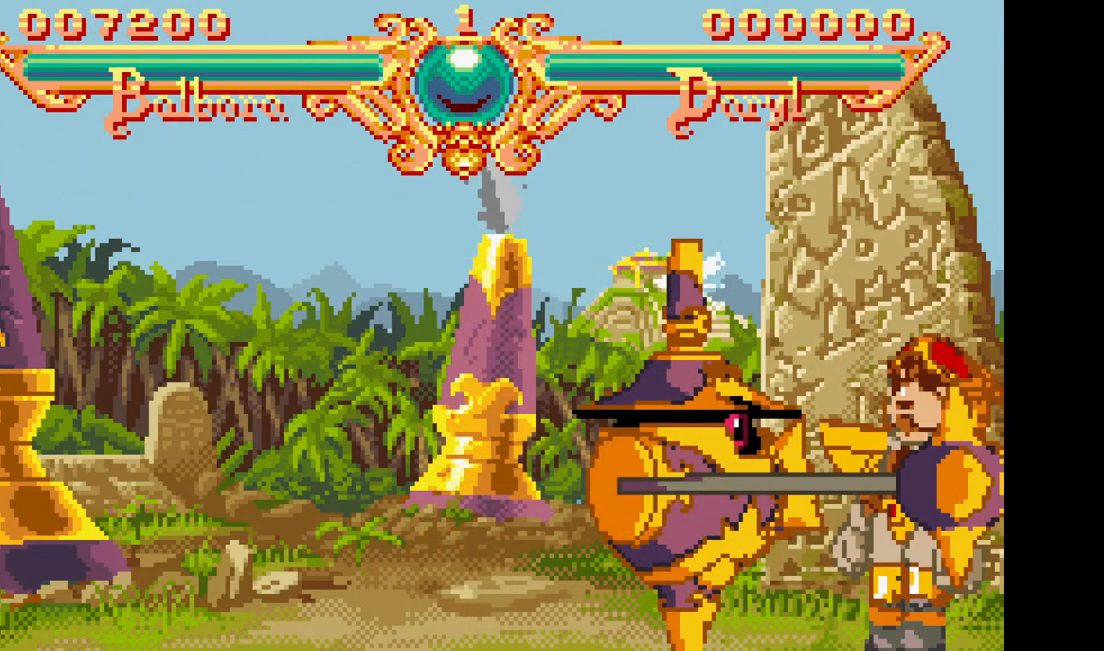
{"dt_ms": 500, "buttons": [], "events": []}
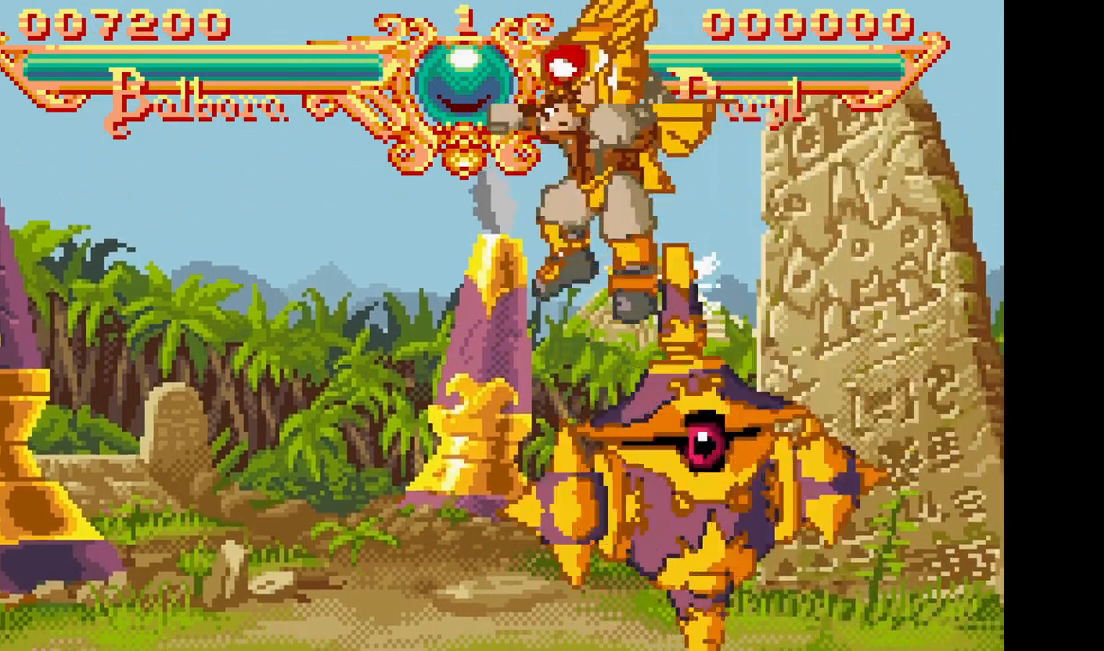
{"dt_ms": 500, "buttons": ["DPAD_LEFT"], "events": [[250, "DPAD_LEFT", "down"]]}
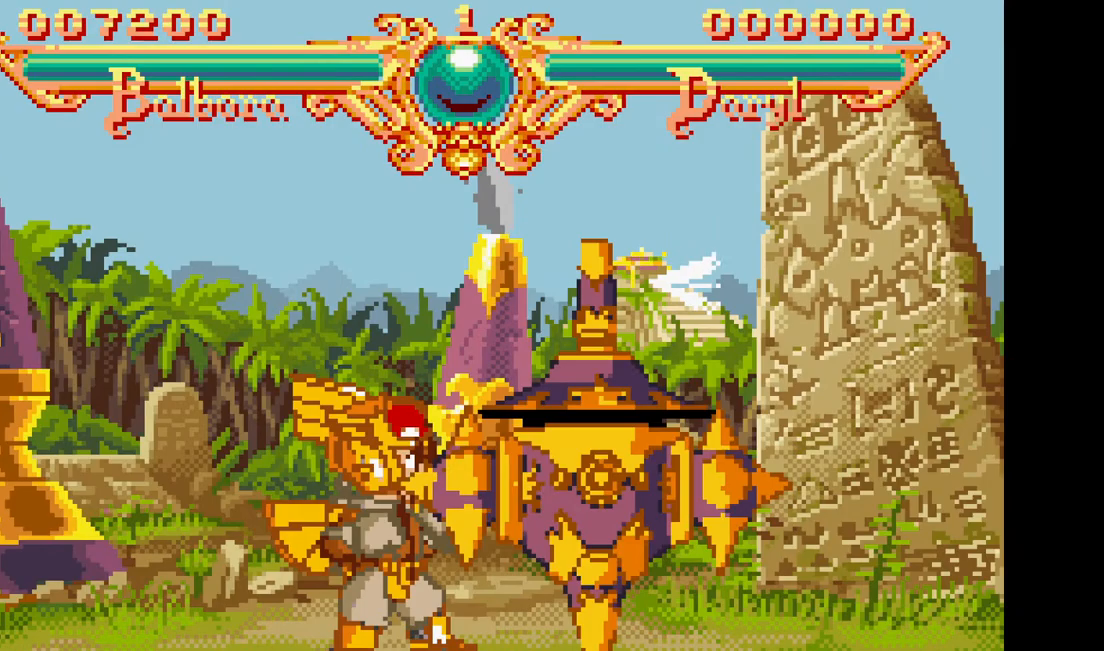
{"dt_ms": 500, "buttons": [], "events": [[50, "DPAD_LEFT", "up"], [100, "DPAD_RIGHT", "down"], [150, "SQUARE", "down"], [150, "TRIANGLE", "down"], [300, "DPAD_RIGHT", "up"], [333, "SQUARE", "up"], [333, "TRIANGLE", "up"]]}
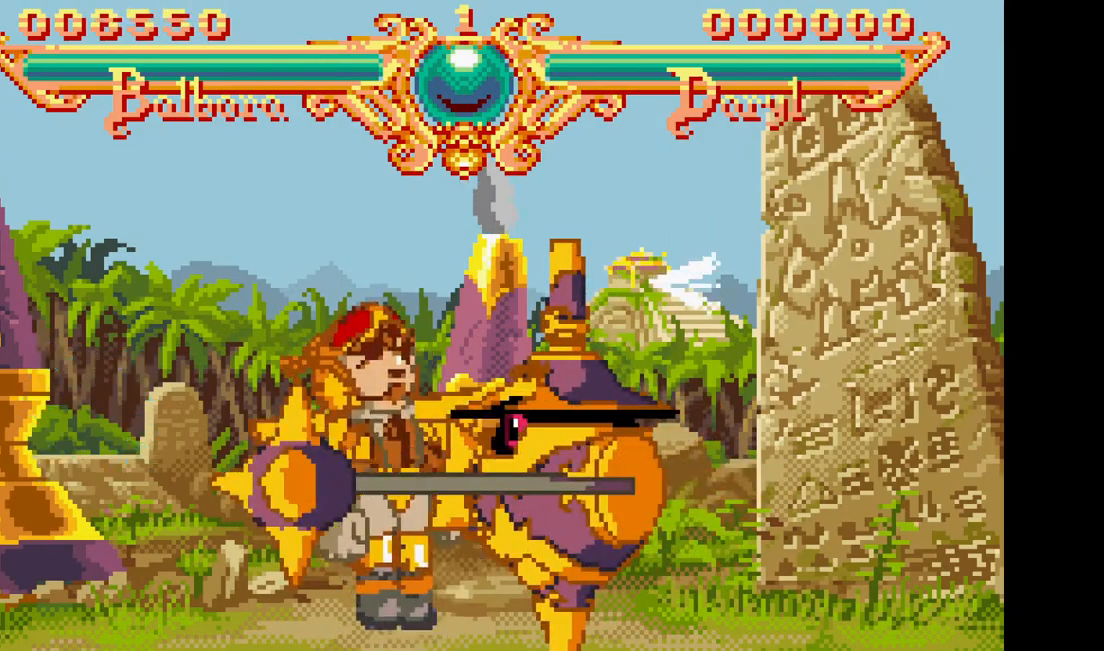
{"dt_ms": 500, "buttons": [], "events": []}
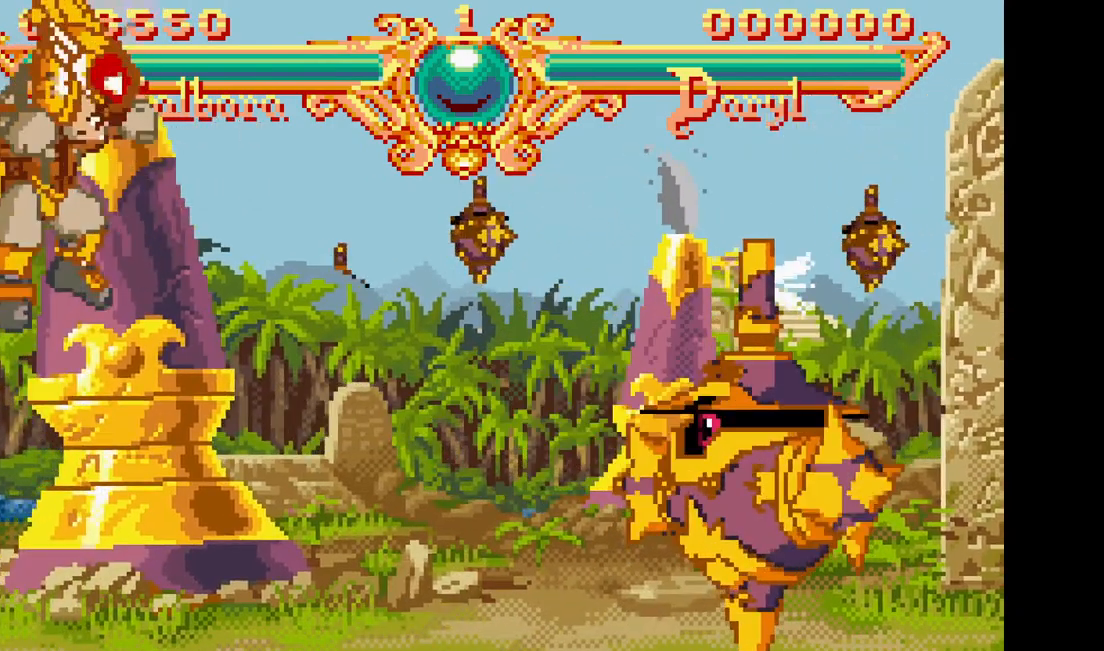
{"dt_ms": 500, "buttons": ["DPAD_LEFT"]}
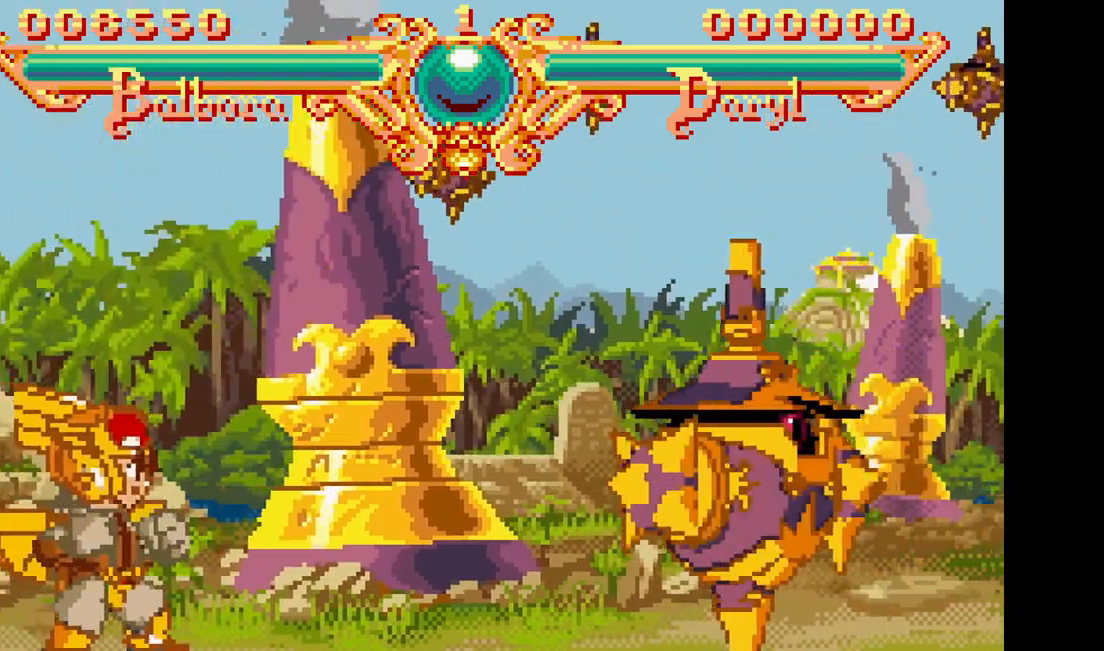
{"dt_ms": 500, "buttons": ["DPAD_LEFT"], "events": []}
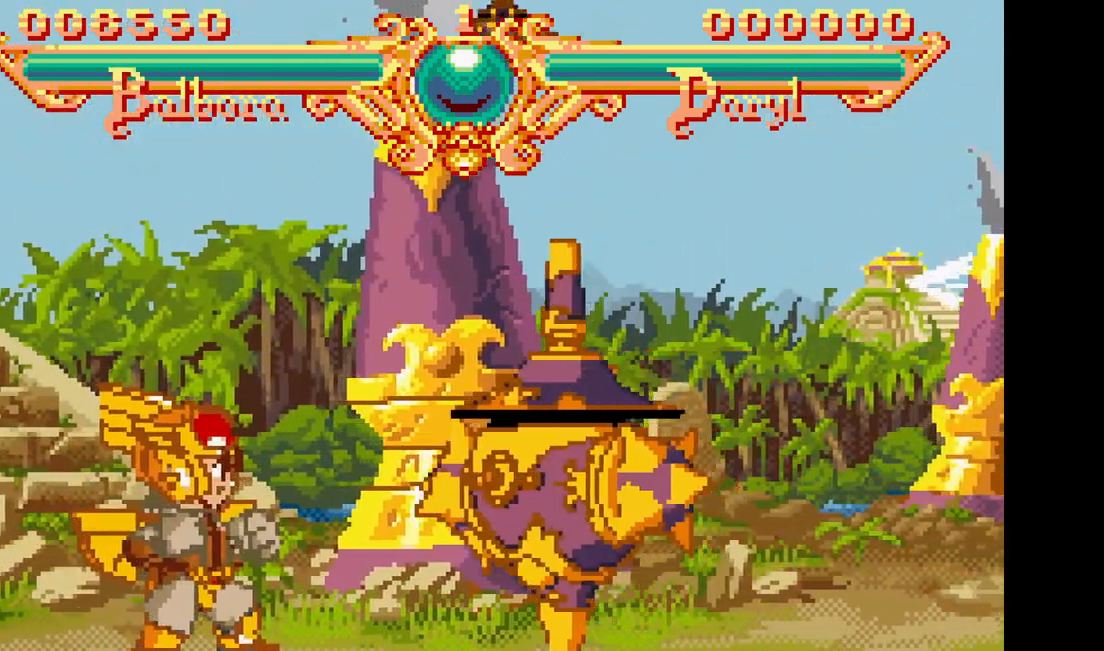
{"dt_ms": 1000, "buttons": []}